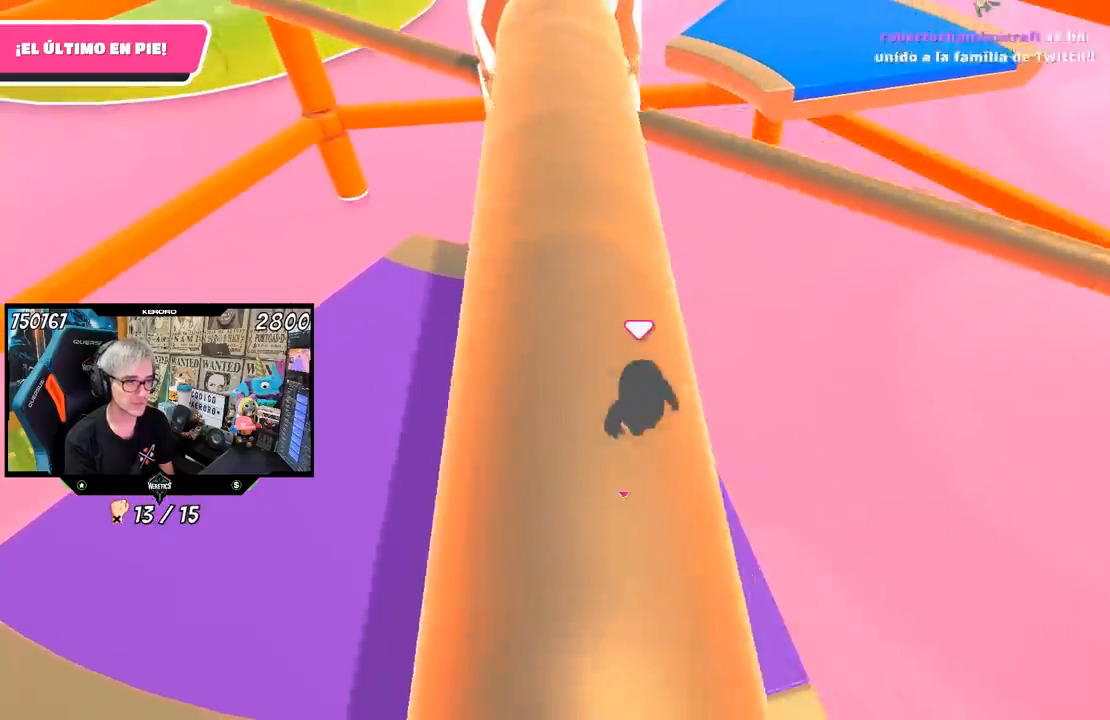
Gameplay with a controller (PlayStation layout); each line is a JSON object with the inputs held at the frame after it. "events" lists button and stick changes between this image and that frame as [ms after this image, input, new state], when the widget could be followed in between. Not read: R3.
{"buttons": ["CROSS"], "left_stick": "up-right", "right_stick": "center", "events": [[50, "left_stick", "left"], [150, "left_stick", "center"], [317, "left_stick", "left"], [383, "CROSS", "down"], [400, "left_stick", "up-right"]]}
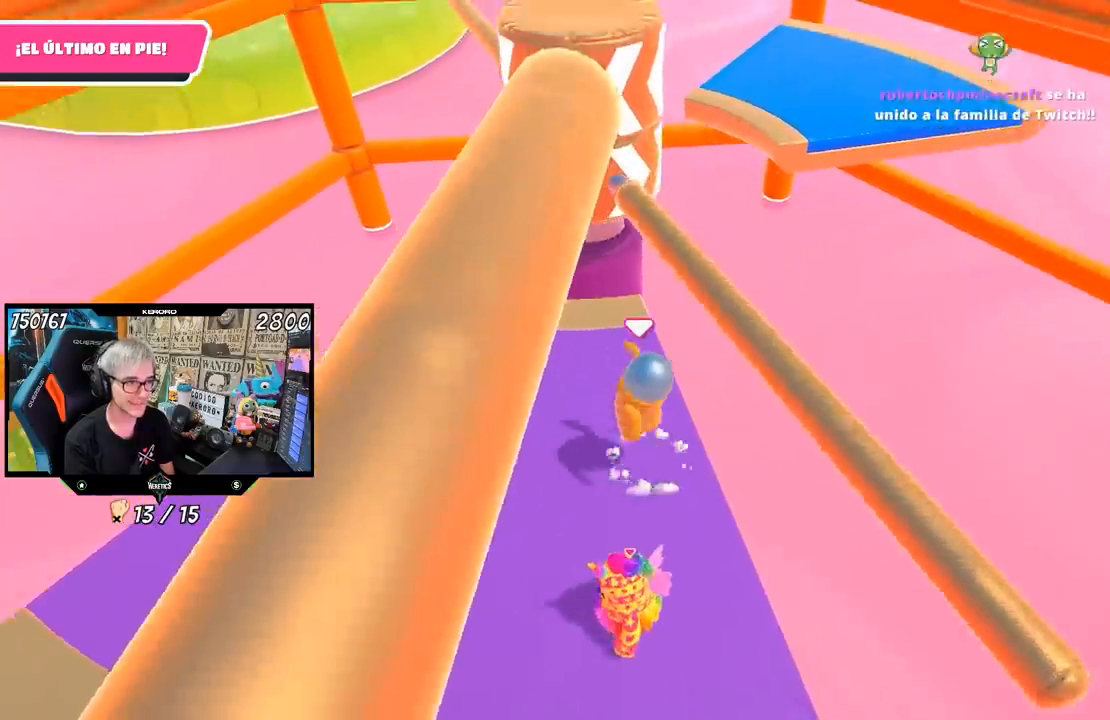
{"buttons": [], "left_stick": "left", "right_stick": "center", "events": [[50, "CROSS", "up"], [50, "left_stick", "left"], [200, "left_stick", "center"], [333, "left_stick", "left"]]}
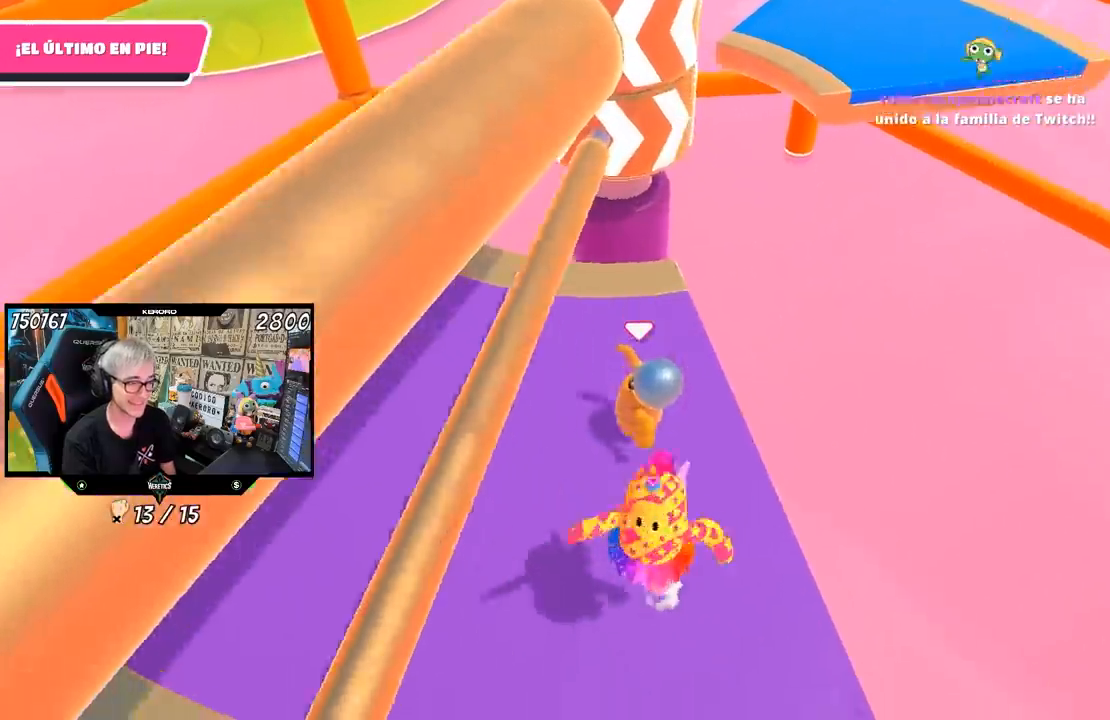
{"buttons": [], "left_stick": "center", "right_stick": "center", "events": [[50, "left_stick", "center"], [200, "left_stick", "left"], [333, "left_stick", "up-right"], [333, "right_stick", "up-right"], [500, "left_stick", "center"], [500, "right_stick", "center"]]}
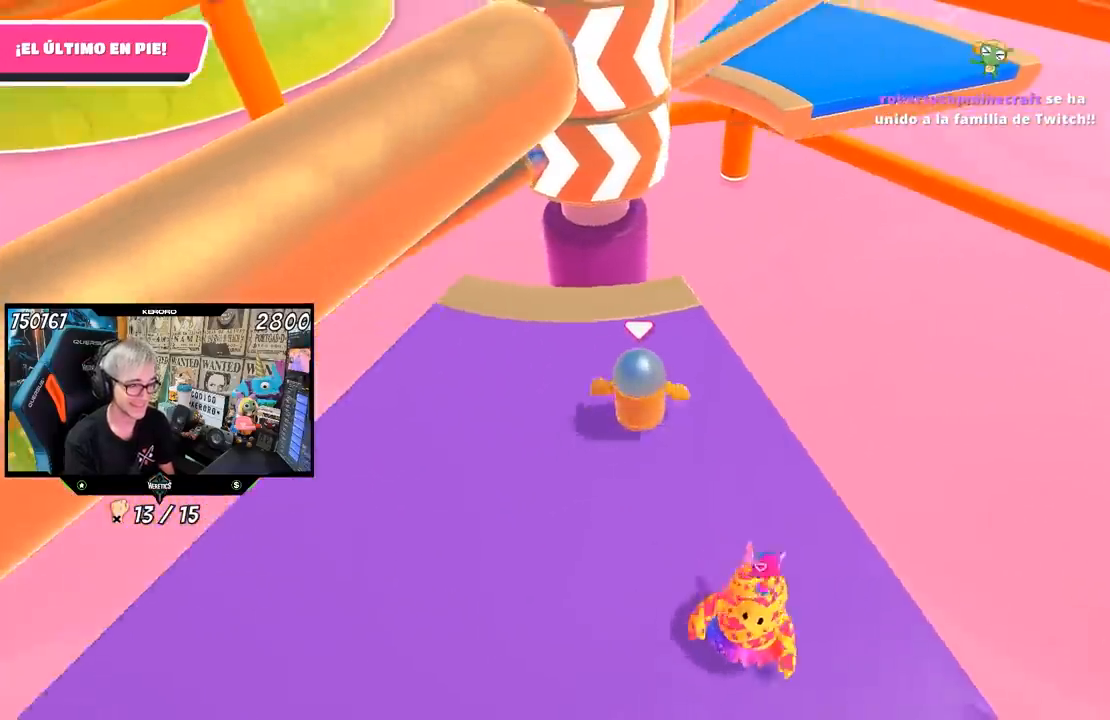
{"buttons": [], "left_stick": "left", "right_stick": "center", "events": [[67, "left_stick", "left"], [233, "left_stick", "right"], [233, "right_stick", "up-left"], [333, "right_stick", "center"], [367, "left_stick", "center"], [433, "left_stick", "left"]]}
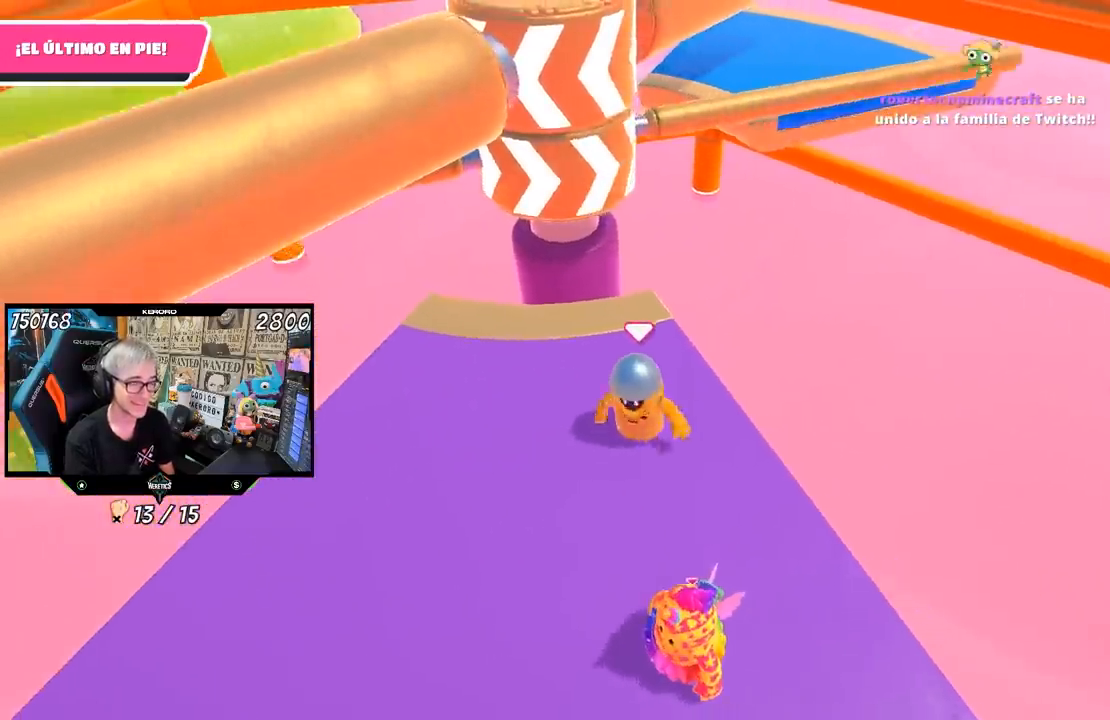
{"buttons": [], "left_stick": "left", "right_stick": "center", "events": [[133, "left_stick", "center"], [200, "left_stick", "right"], [433, "left_stick", "left"]]}
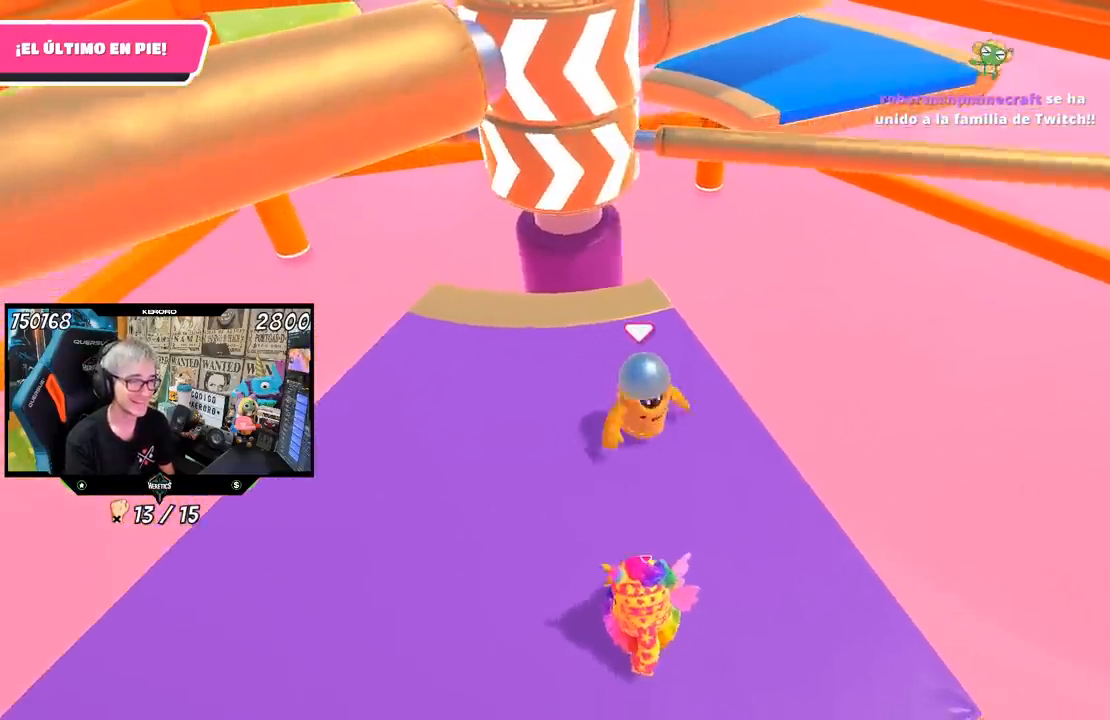
{"buttons": [], "left_stick": "center", "right_stick": "center", "events": [[167, "left_stick", "center"], [283, "left_stick", "right"], [450, "left_stick", "center"]]}
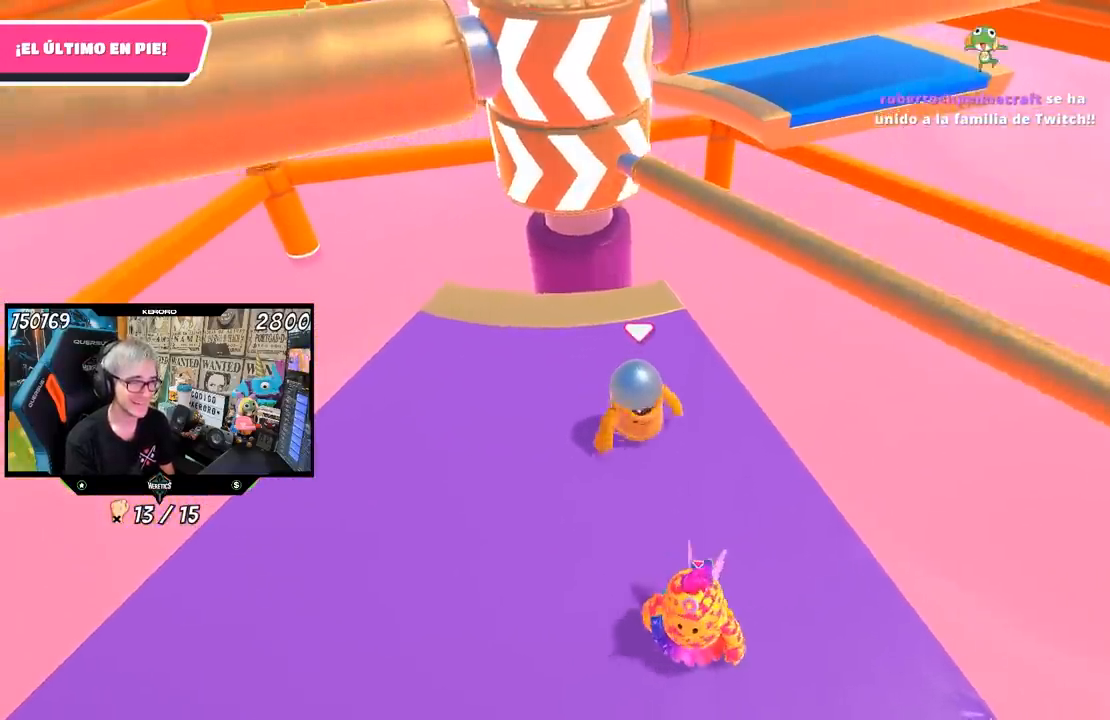
{"buttons": [], "left_stick": "left", "right_stick": "center", "events": [[83, "CROSS", "down"], [83, "left_stick", "right"], [283, "CROSS", "up"], [333, "left_stick", "left"]]}
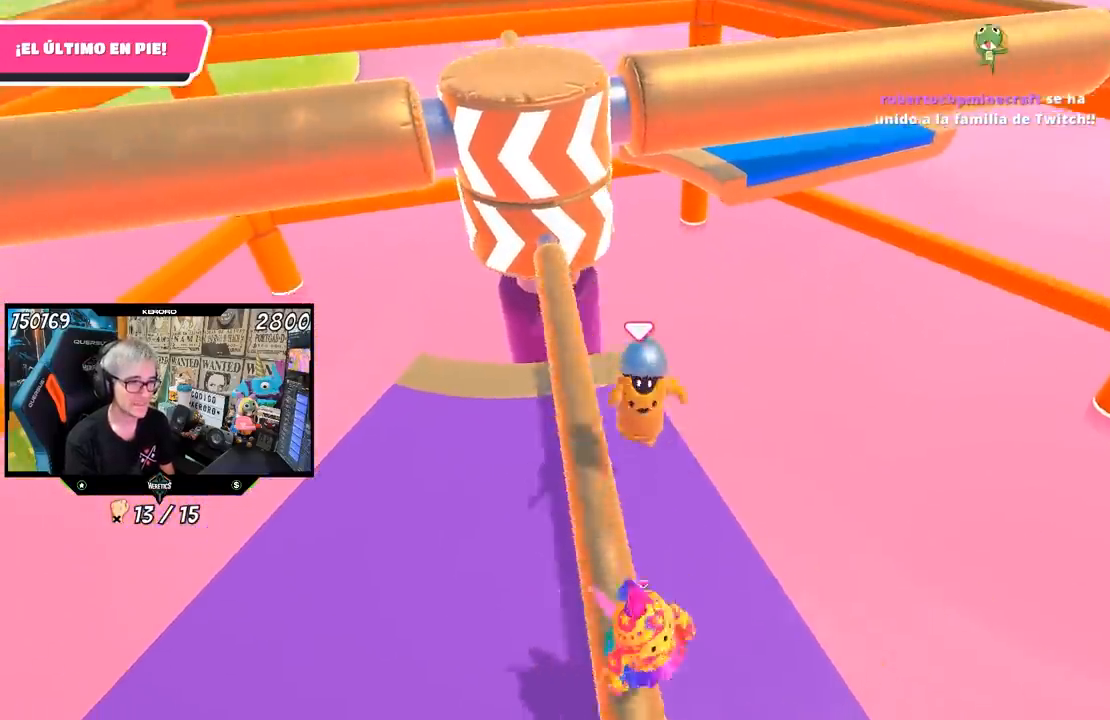
{"buttons": [], "left_stick": "right", "right_stick": "center", "events": [[433, "left_stick", "right"]]}
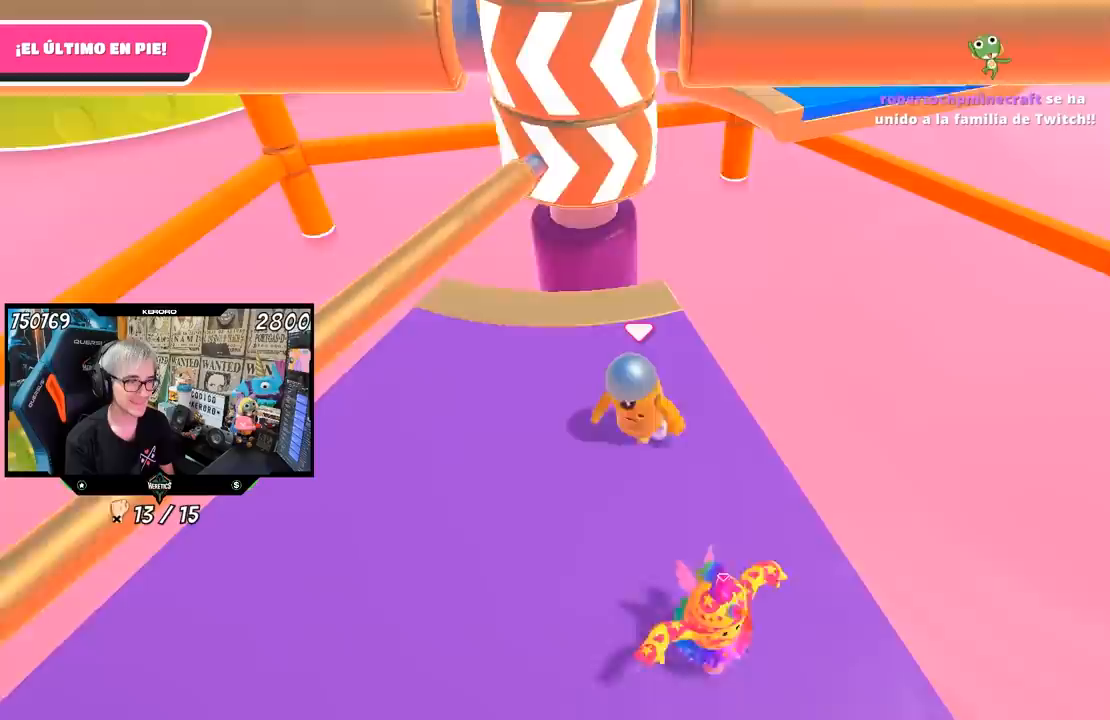
{"buttons": [], "left_stick": "down-left", "right_stick": "center", "events": [[83, "left_stick", "left"], [233, "left_stick", "center"], [283, "left_stick", "right"], [400, "left_stick", "down-left"]]}
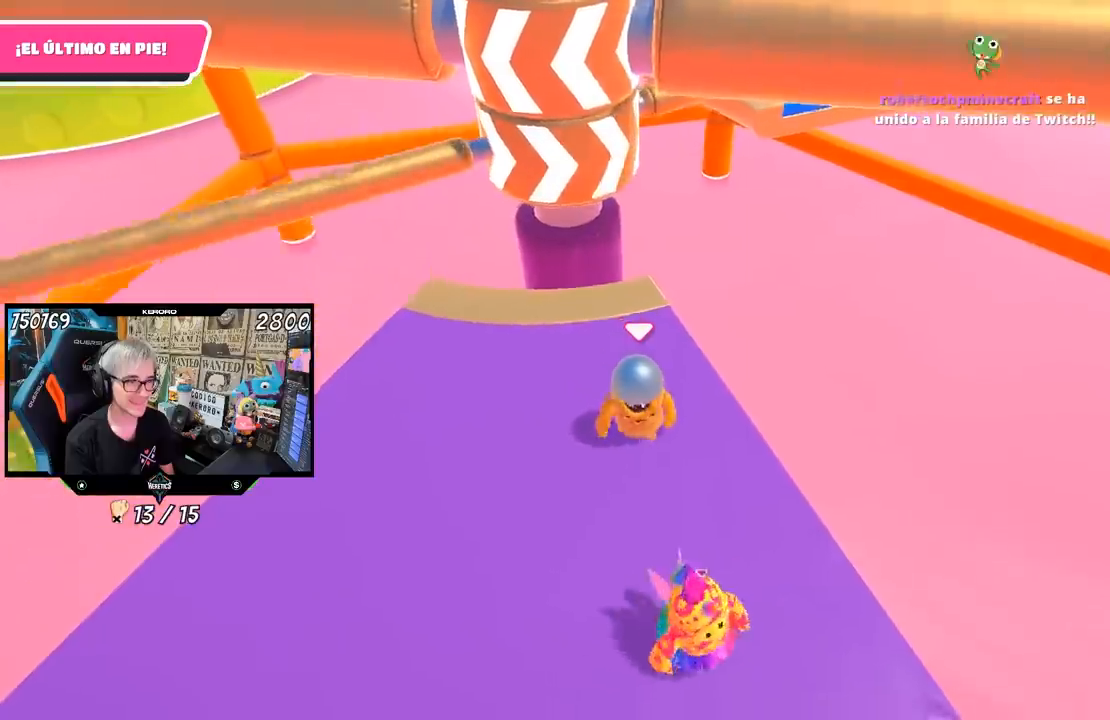
{"buttons": [], "left_stick": "center", "right_stick": "center", "events": [[200, "left_stick", "right"], [383, "left_stick", "center"], [433, "left_stick", "left"], [500, "left_stick", "center"]]}
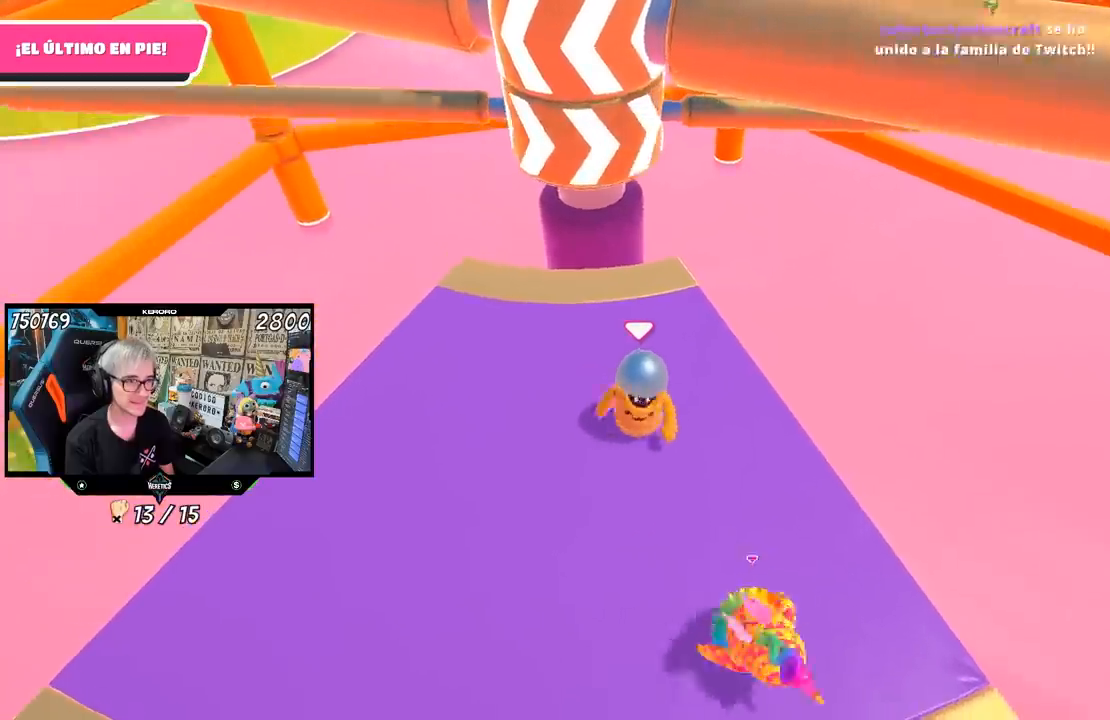
{"buttons": [], "left_stick": "center", "right_stick": "center", "events": [[33, "left_stick", "up-right"], [167, "left_stick", "center"], [233, "left_stick", "left"], [333, "left_stick", "center"]]}
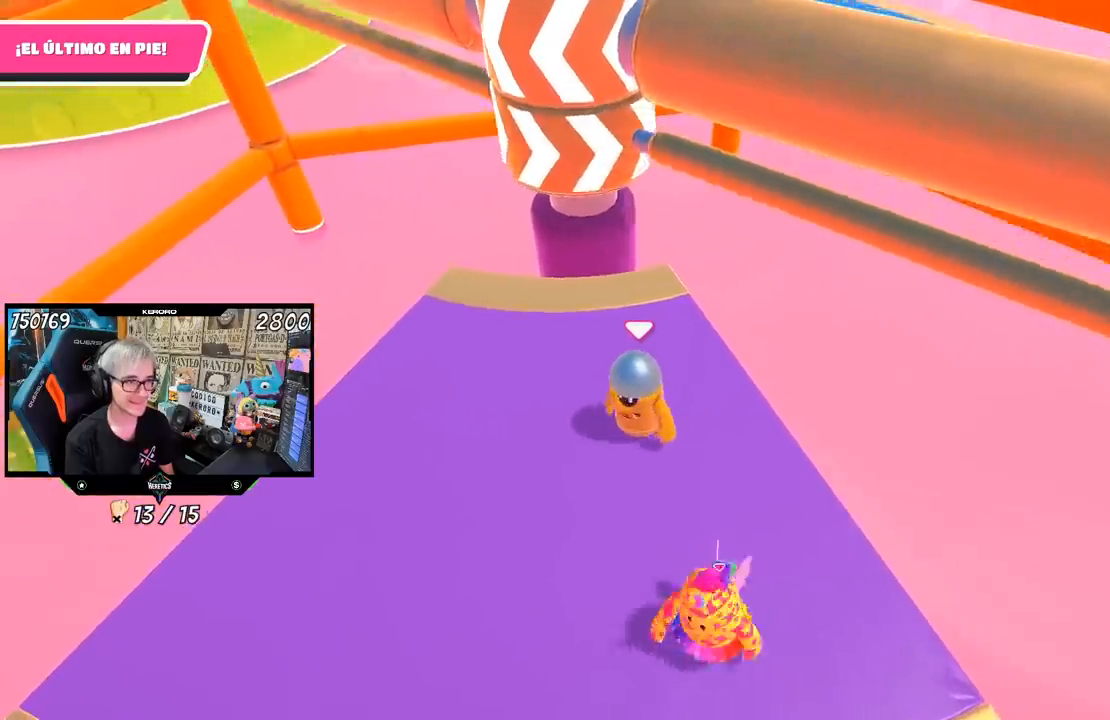
{"buttons": [], "left_stick": "left", "right_stick": "center", "events": [[83, "left_stick", "right"], [217, "CROSS", "down"], [250, "left_stick", "center"], [333, "left_stick", "left"], [500, "CROSS", "up"]]}
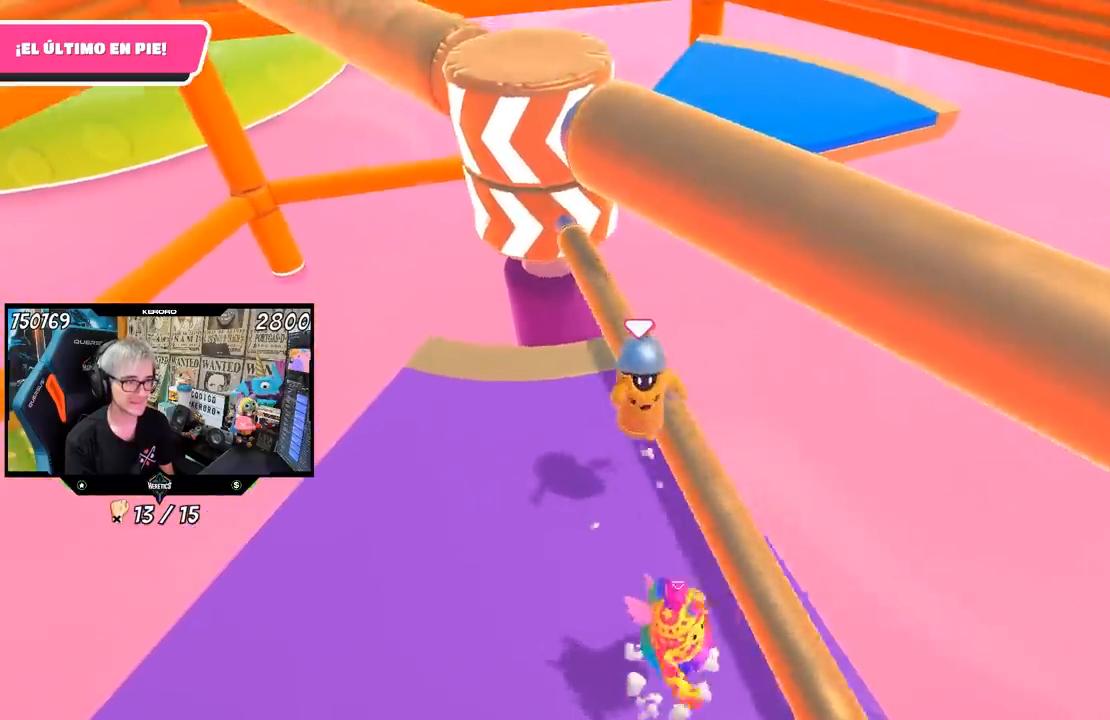
{"buttons": [], "left_stick": "right", "right_stick": "center", "events": [[50, "left_stick", "center"], [100, "left_stick", "down-left"], [350, "left_stick", "center"], [433, "left_stick", "right"]]}
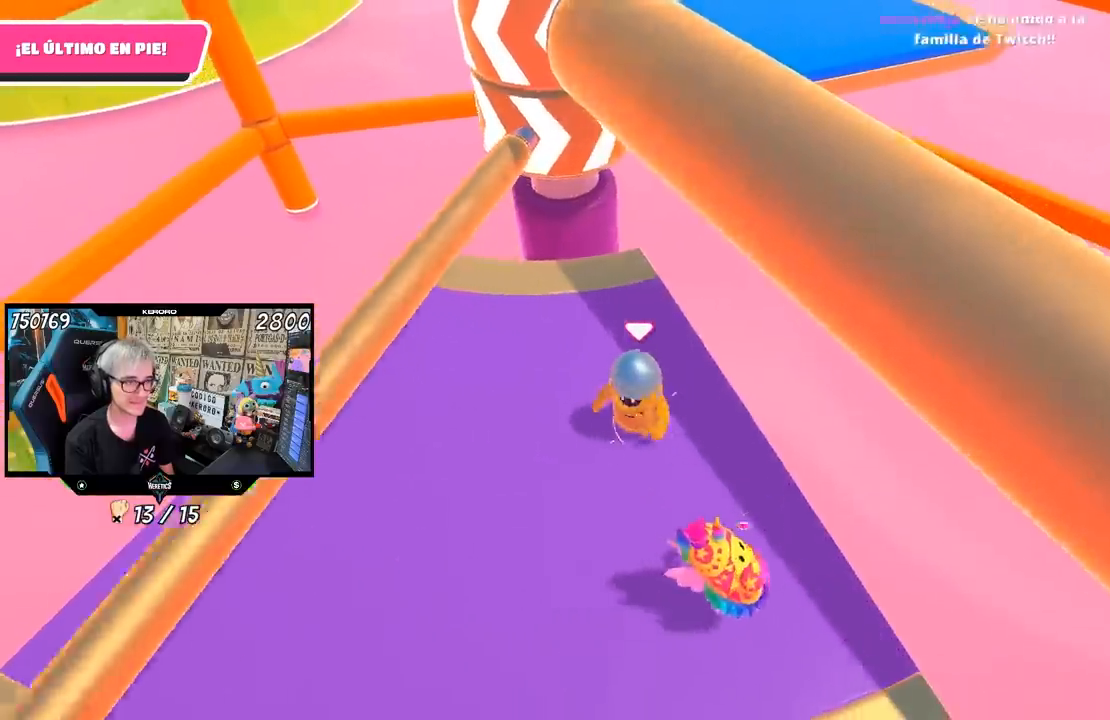
{"buttons": ["CROSS"], "left_stick": "left", "right_stick": "center", "events": [[100, "left_stick", "left"], [133, "right_stick", "up-left"], [167, "left_stick", "center"], [283, "right_stick", "center"], [300, "left_stick", "right"], [367, "right_stick", "up-left"], [433, "left_stick", "left"], [467, "right_stick", "center"], [500, "CROSS", "down"]]}
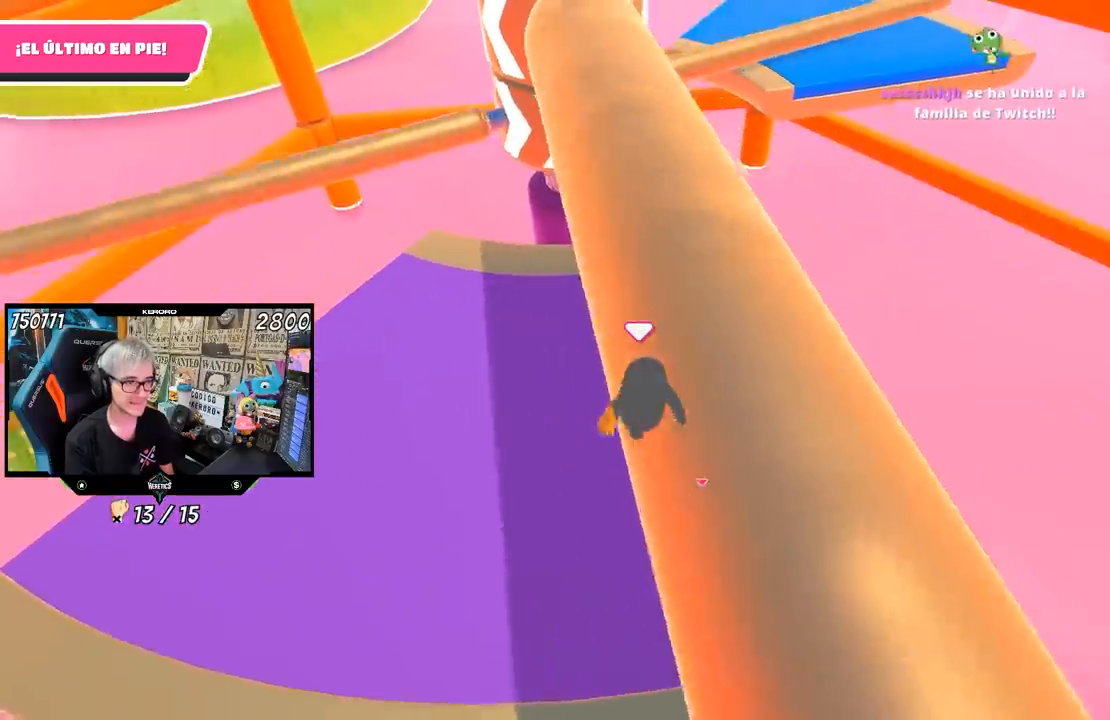
{"buttons": [], "left_stick": "left", "right_stick": "center", "events": [[100, "left_stick", "center"], [183, "left_stick", "left"], [333, "left_stick", "right"], [483, "left_stick", "left"], [500, "CROSS", "up"]]}
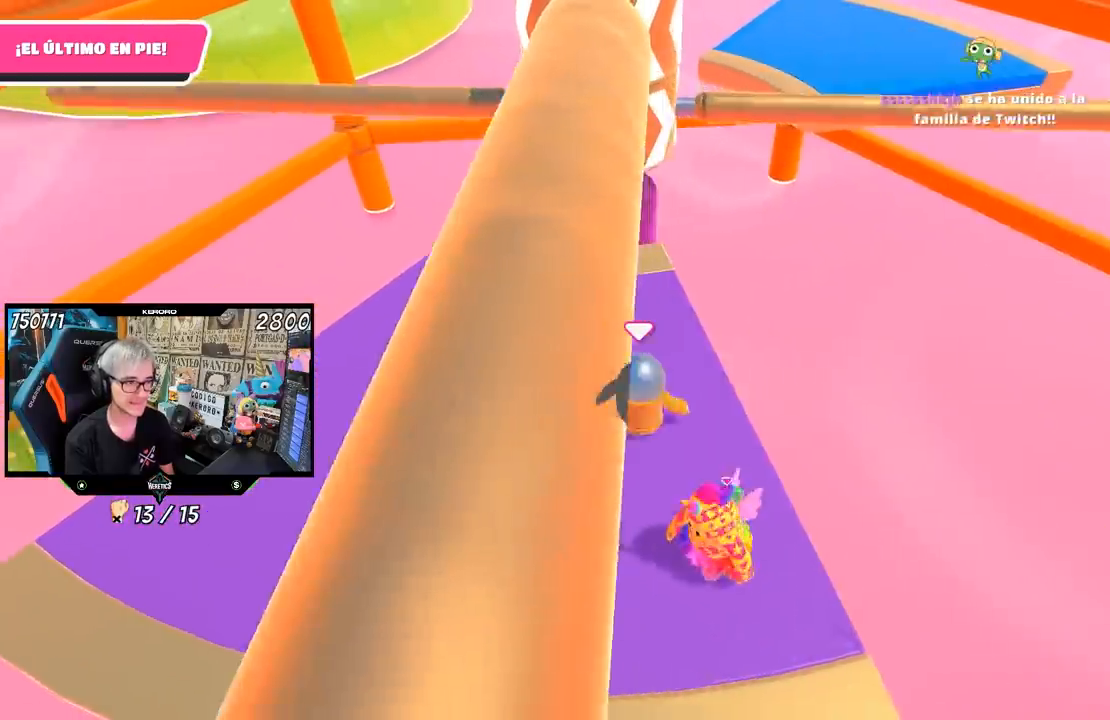
{"buttons": [], "left_stick": "left", "right_stick": "center", "events": [[267, "left_stick", "center"], [333, "left_stick", "right"], [467, "left_stick", "left"]]}
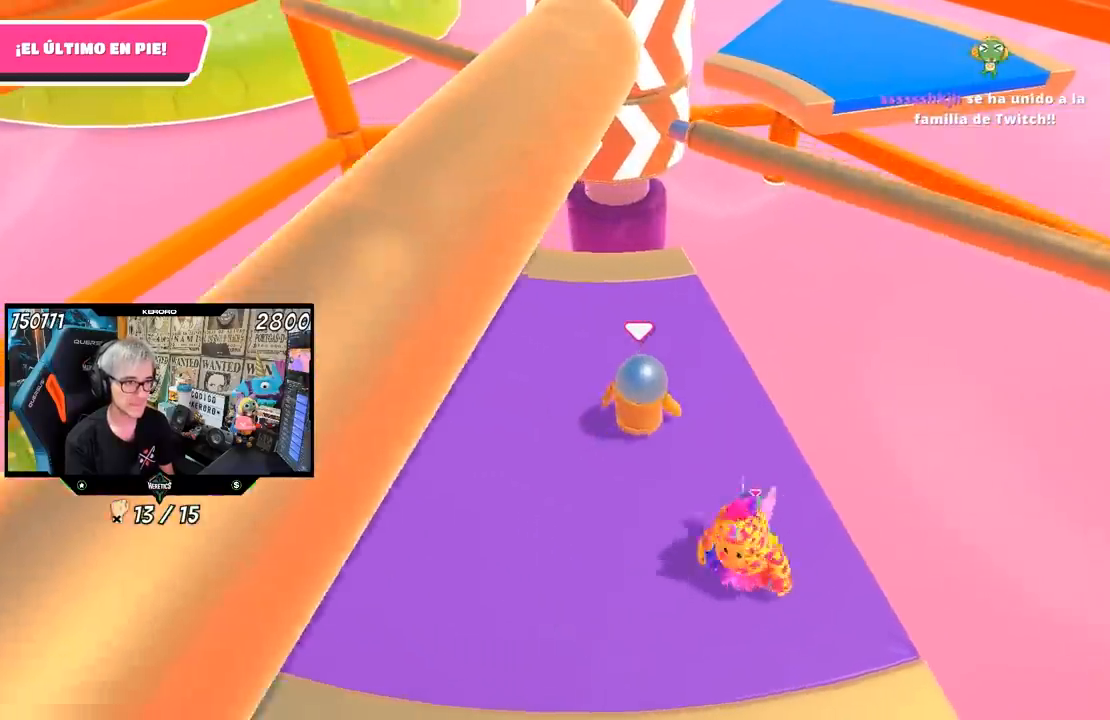
{"buttons": [], "left_stick": "right", "right_stick": "center", "events": [[100, "left_stick", "right"], [317, "CROSS", "down"], [317, "left_stick", "center"], [367, "left_stick", "left"], [500, "CROSS", "up"], [500, "left_stick", "right"]]}
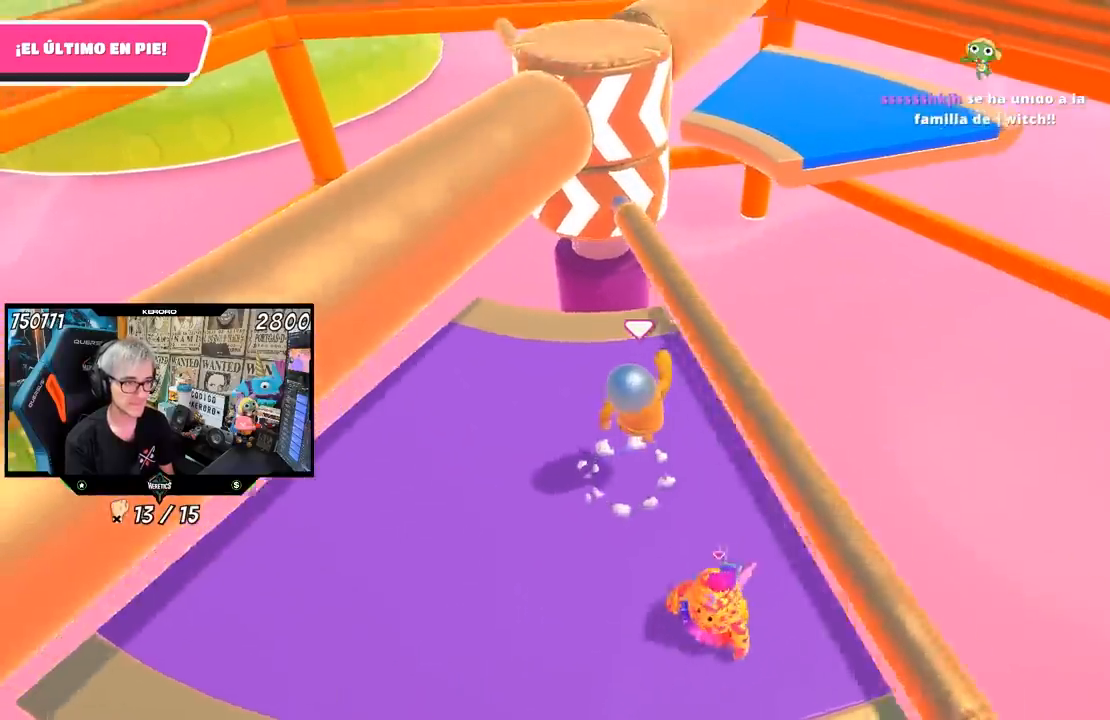
{"buttons": [], "left_stick": "right", "right_stick": "center", "events": [[133, "left_stick", "left"], [400, "left_stick", "center"], [500, "left_stick", "right"]]}
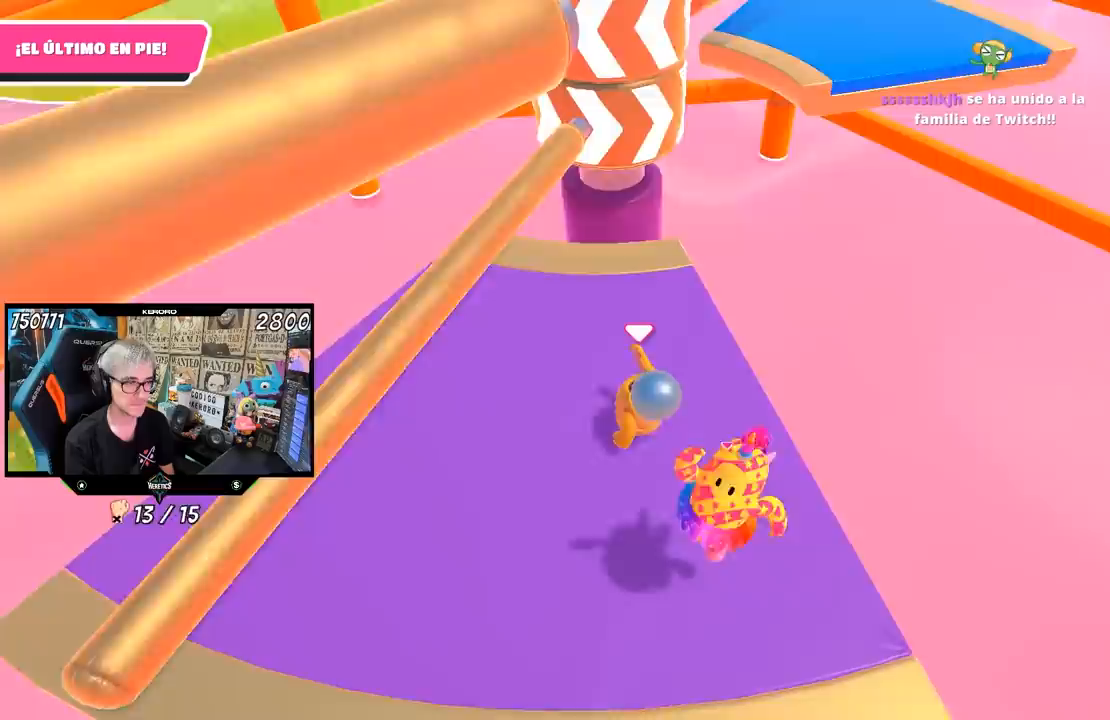
{"buttons": [], "left_stick": "center", "right_stick": "center", "events": [[150, "left_stick", "left"], [317, "left_stick", "center"], [367, "left_stick", "up-right"], [467, "left_stick", "center"]]}
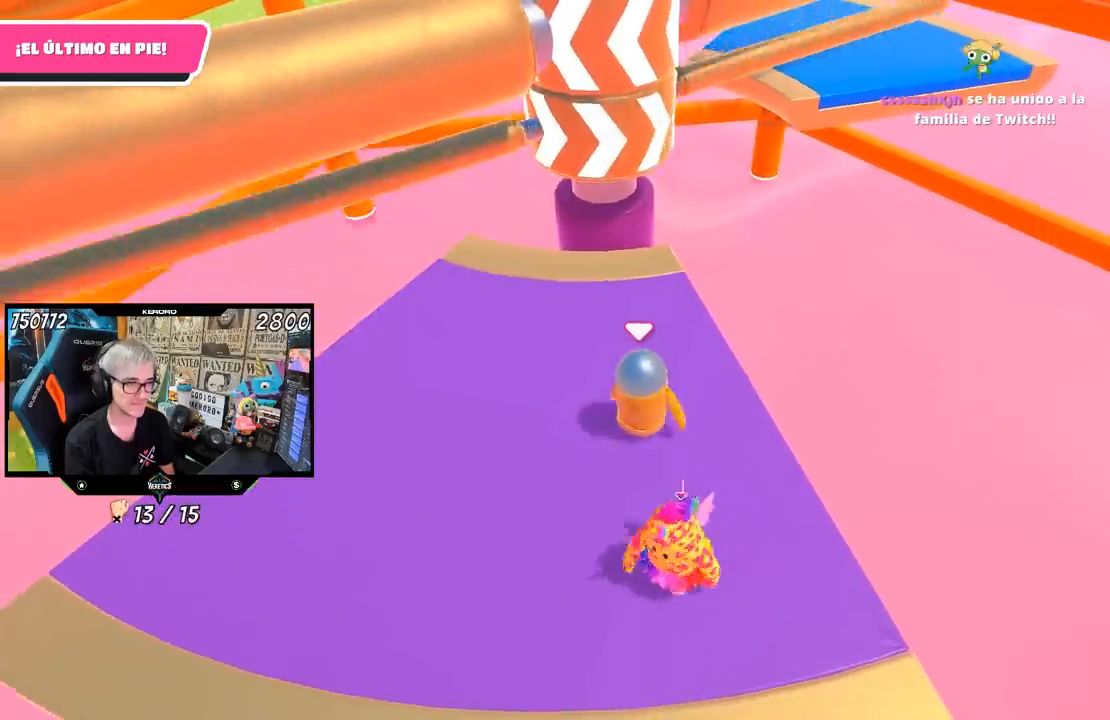
{"buttons": [], "left_stick": "right", "right_stick": "center", "events": [[17, "left_stick", "left"], [200, "left_stick", "right"], [367, "left_stick", "left"], [500, "left_stick", "right"]]}
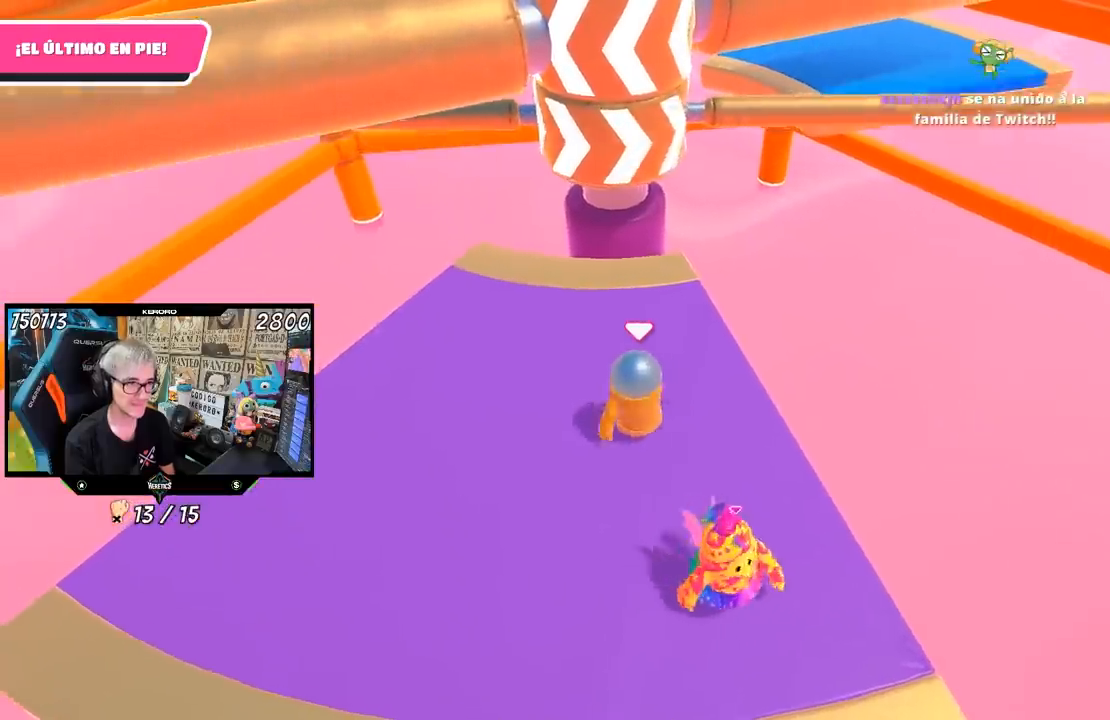
{"buttons": [], "left_stick": "left", "right_stick": "center", "events": [[167, "left_stick", "left"], [267, "left_stick", "center"], [317, "left_stick", "up-right"], [467, "left_stick", "left"]]}
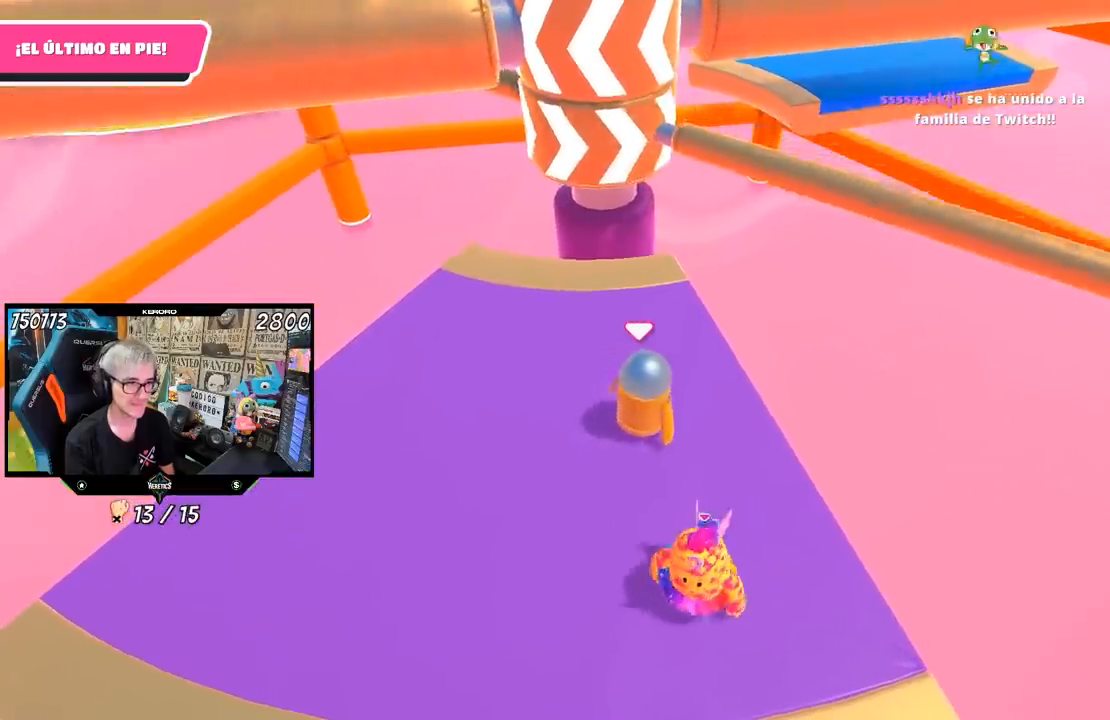
{"buttons": [], "left_stick": "left", "right_stick": "center", "events": [[133, "left_stick", "right"], [283, "CROSS", "down"], [333, "left_stick", "left"], [433, "CROSS", "up"]]}
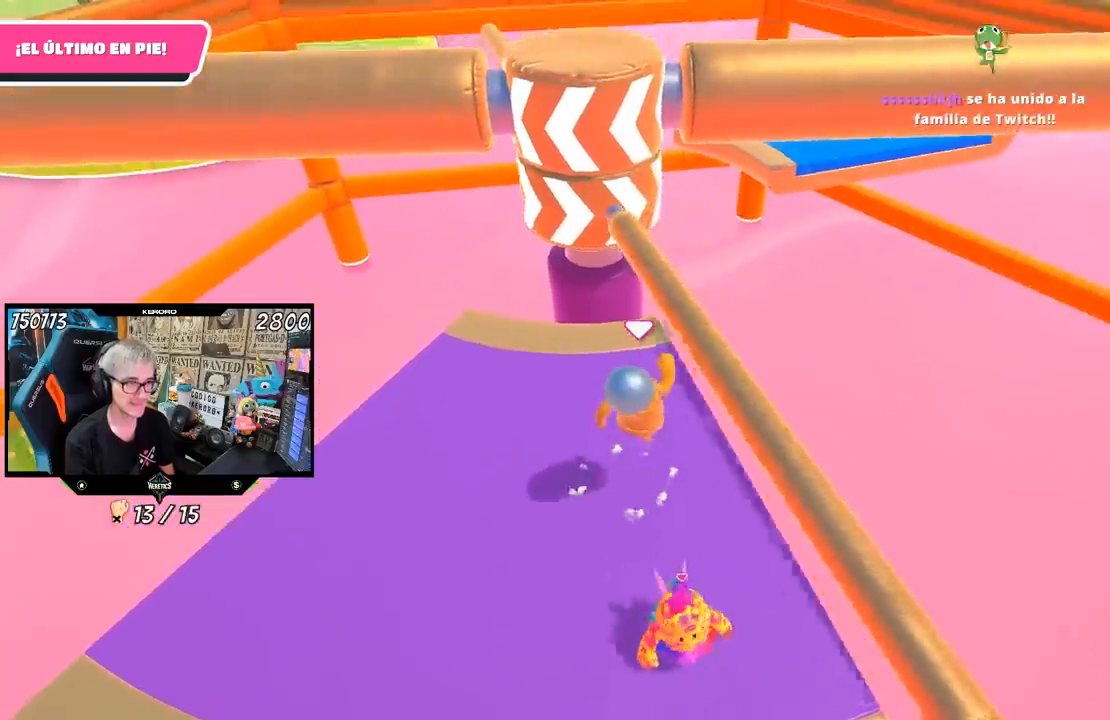
{"buttons": [], "left_stick": "right", "right_stick": "center", "events": [[100, "left_stick", "right"], [267, "left_stick", "left"], [400, "right_stick", "down-right"], [433, "left_stick", "center"], [500, "left_stick", "right"], [500, "right_stick", "center"]]}
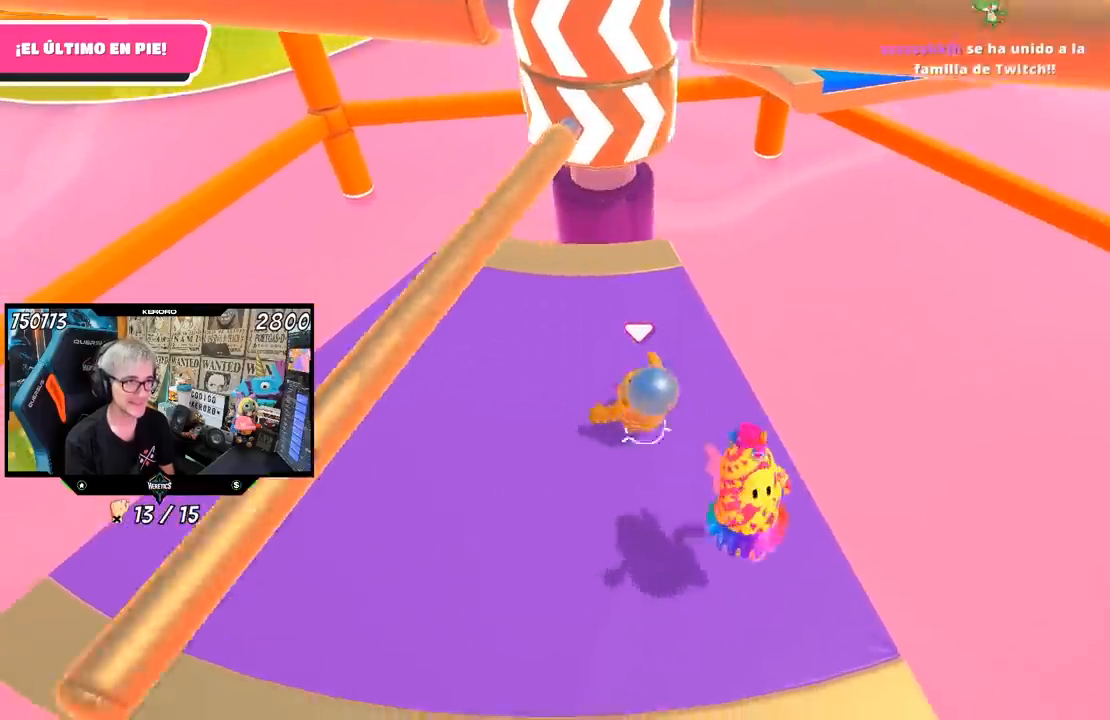
{"buttons": [], "left_stick": "left", "right_stick": "center", "events": [[133, "left_stick", "left"], [267, "left_stick", "right"], [400, "left_stick", "left"]]}
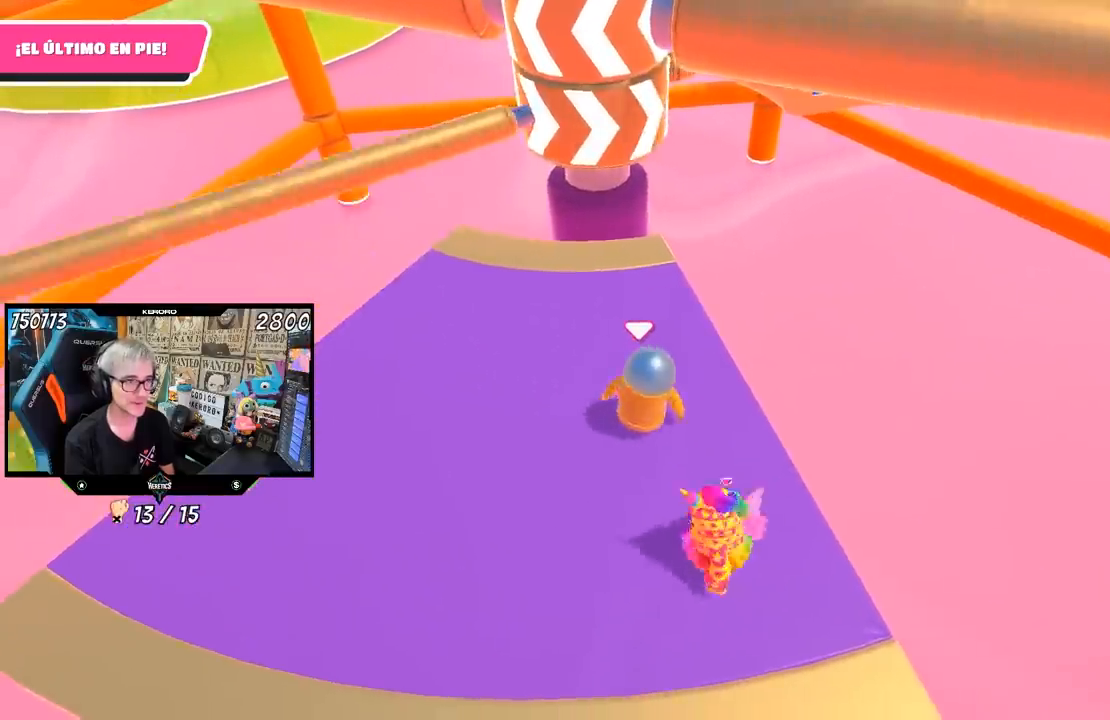
{"buttons": [], "left_stick": "up-right", "right_stick": "center", "events": [[50, "left_stick", "center"], [133, "left_stick", "right"], [267, "left_stick", "left"], [467, "left_stick", "up-right"]]}
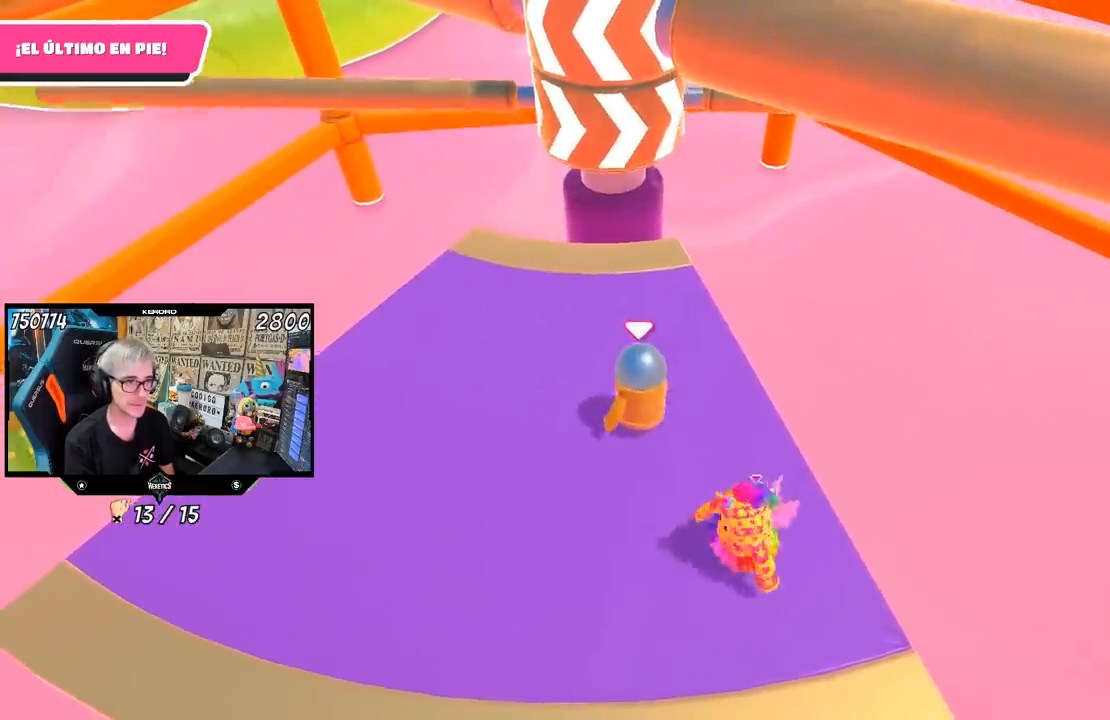
{"buttons": [], "left_stick": "left", "right_stick": "center", "events": [[100, "left_stick", "down-left"], [200, "left_stick", "center"], [300, "left_stick", "right"], [467, "left_stick", "left"]]}
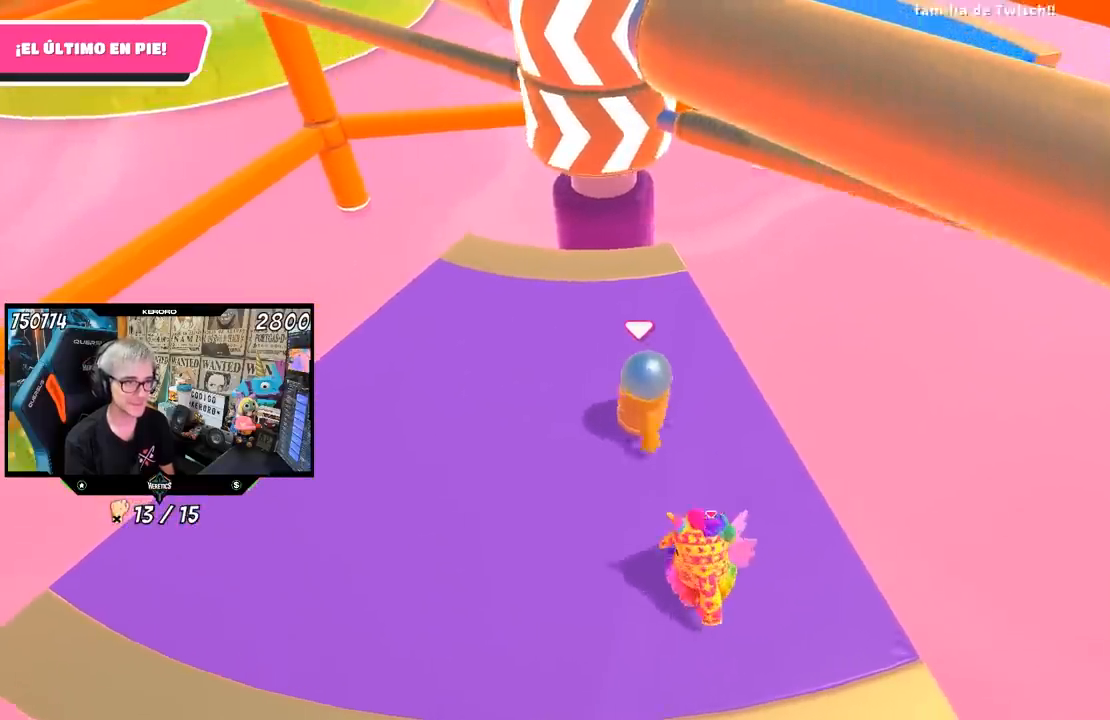
{"buttons": [], "left_stick": "center", "right_stick": "center", "events": [[133, "left_stick", "right"], [283, "CROSS", "down"], [317, "left_stick", "left"], [367, "left_stick", "right"], [467, "CROSS", "up"], [500, "left_stick", "center"]]}
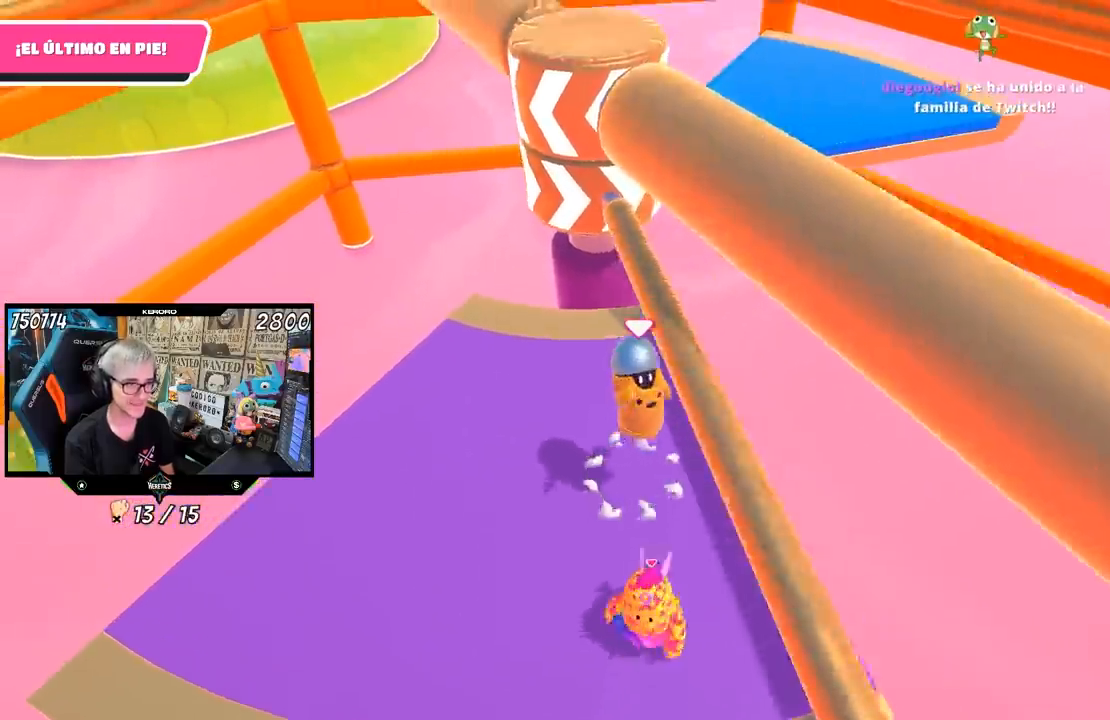
{"buttons": [], "left_stick": "center", "right_stick": "center", "events": [[33, "left_stick", "left"], [117, "CROSS", "down"], [267, "left_stick", "center"], [333, "left_stick", "right"], [467, "left_stick", "center"], [500, "CROSS", "up"]]}
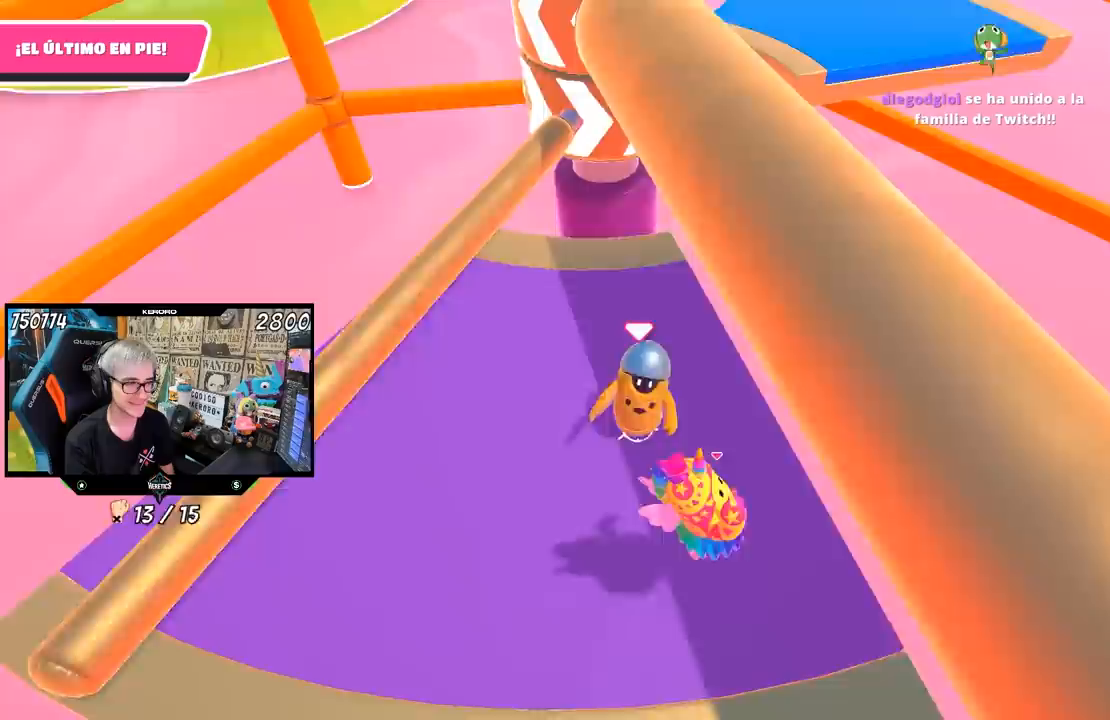
{"buttons": [], "left_stick": "center", "right_stick": "center", "events": [[67, "right_stick", "up-left"], [100, "left_stick", "right"], [167, "right_stick", "center"], [233, "left_stick", "center"], [283, "left_stick", "left"], [367, "left_stick", "center"], [433, "left_stick", "right"], [500, "left_stick", "center"]]}